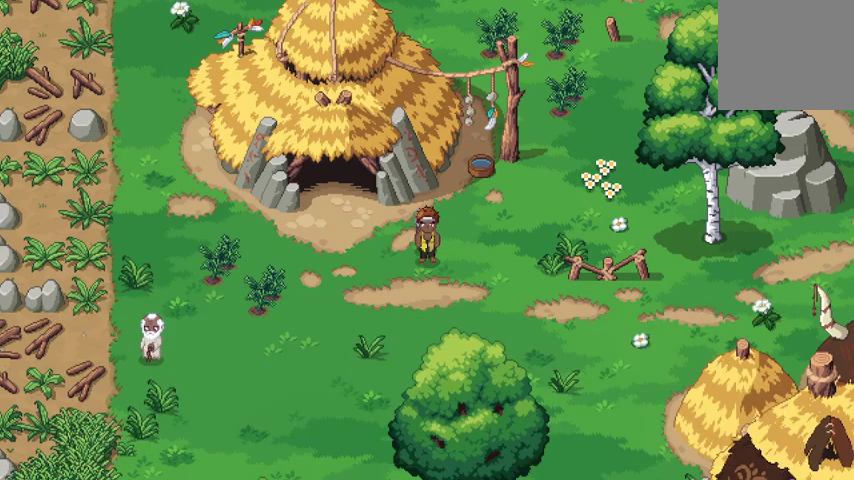
Gameplay with a controller (Xbox layout); each line is a JSON object with the inputs held at the frame after it. "events" lists button and stick changes between this image and that frame as [ms after this image, input, new state], when the widget could be followed in between.
{"buttons": [], "left_stick": "center", "right_stick": "center", "events": []}
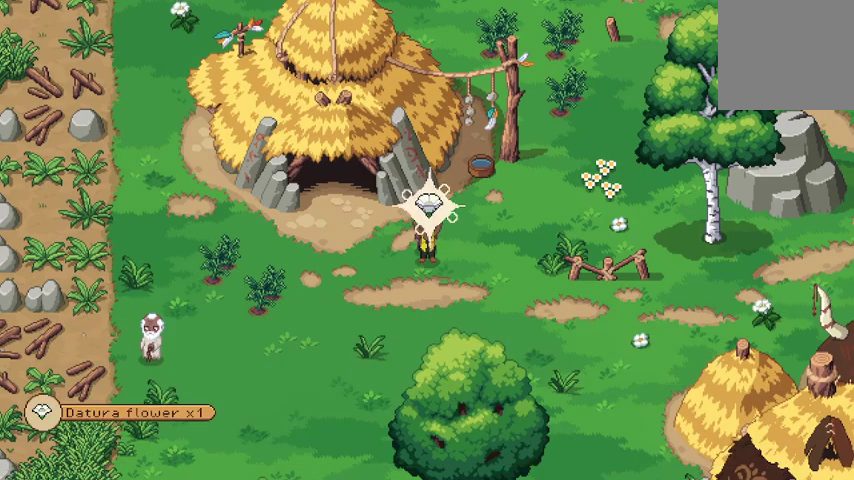
{"buttons": [], "left_stick": "center", "right_stick": "center", "events": []}
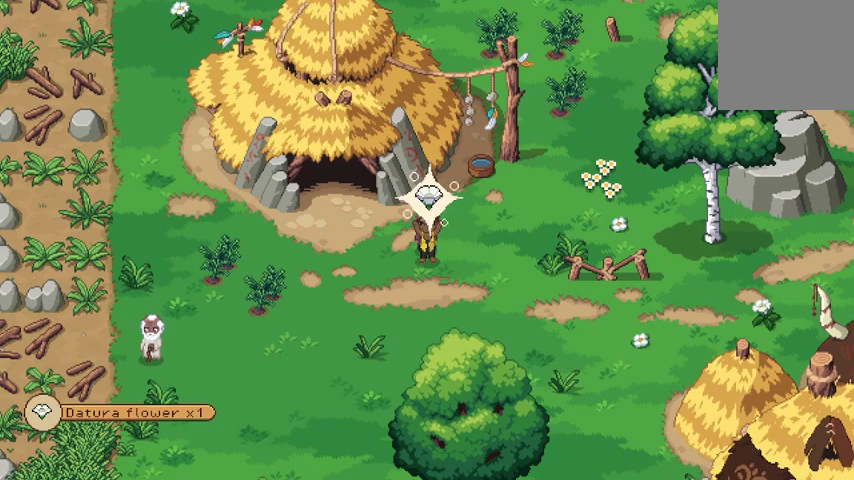
{"buttons": [], "left_stick": "center", "right_stick": "center", "events": []}
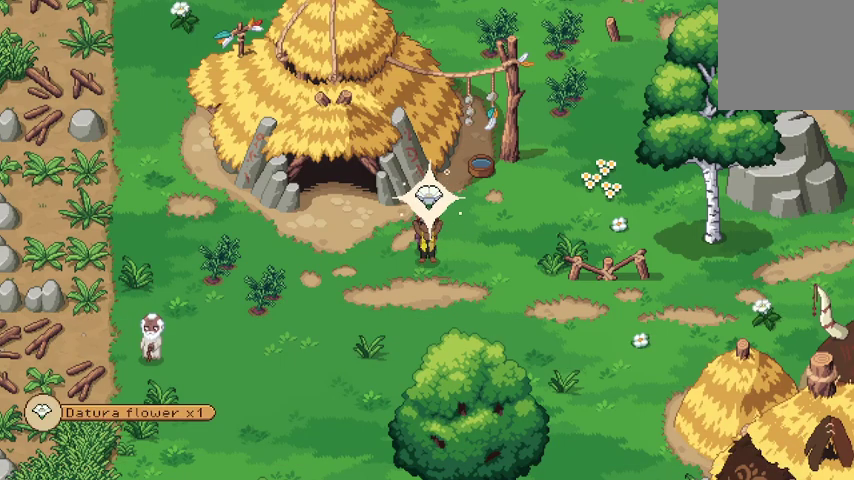
{"buttons": [], "left_stick": "center", "right_stick": "center", "events": []}
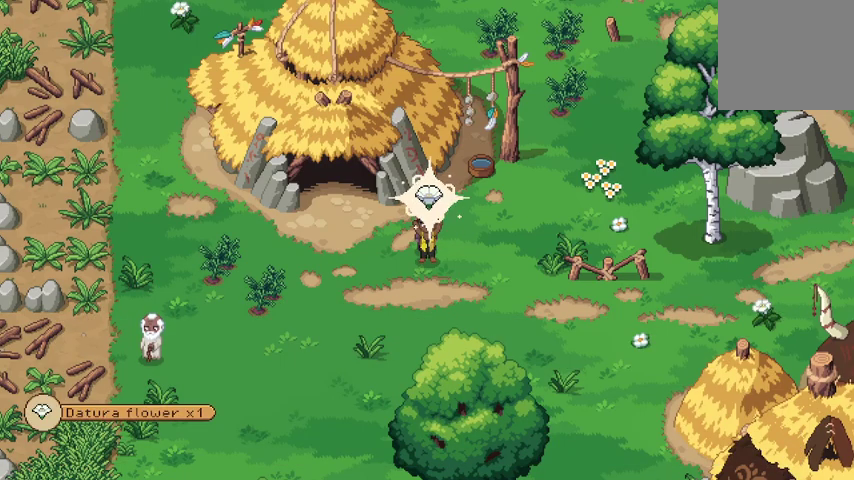
{"buttons": [], "left_stick": "center", "right_stick": "center", "events": []}
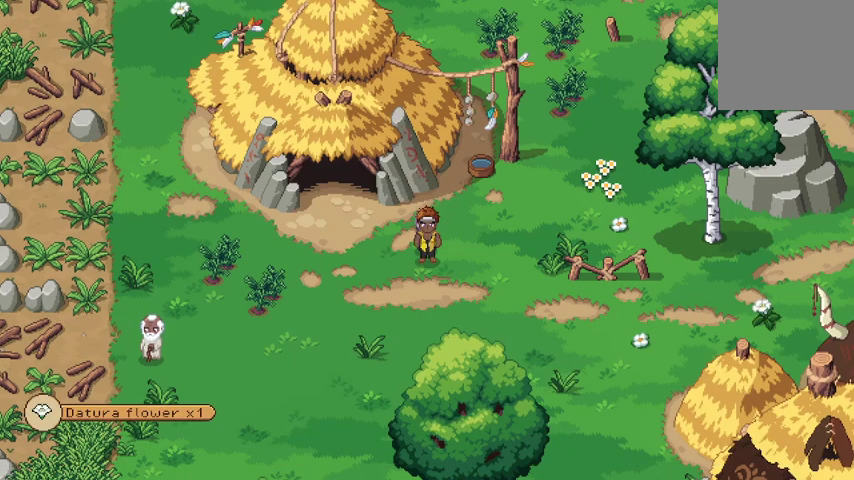
{"buttons": [], "left_stick": "right", "right_stick": "center", "events": [[200, "left_stick", "right"]]}
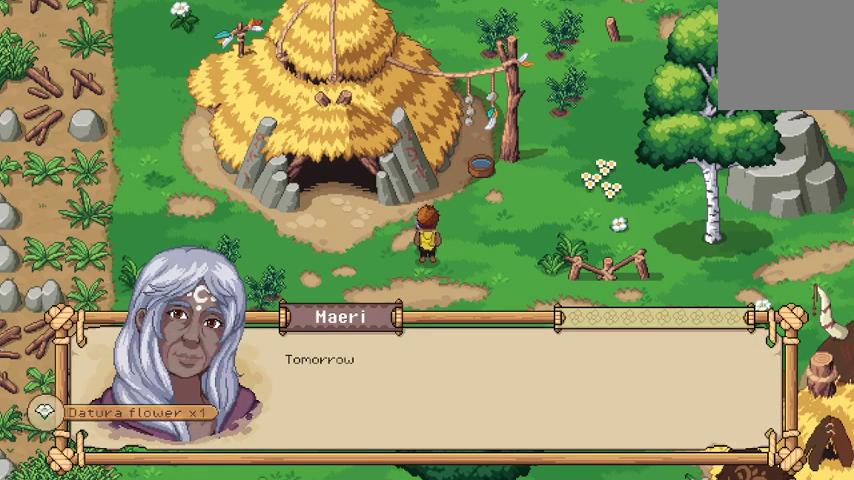
{"buttons": [], "left_stick": "center", "right_stick": "center", "events": [[100, "left_stick", "center"], [133, "A", "down"], [267, "A", "up"]]}
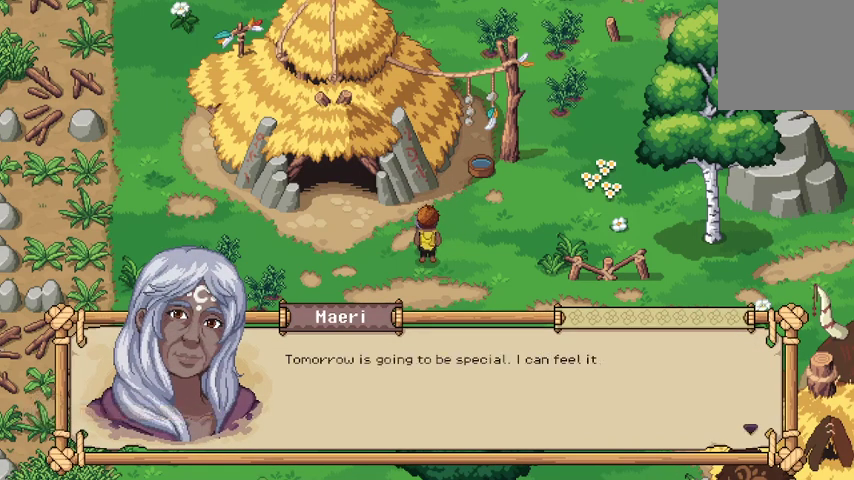
{"buttons": ["A"], "left_stick": "center", "right_stick": "center", "events": [[400, "A", "down"]]}
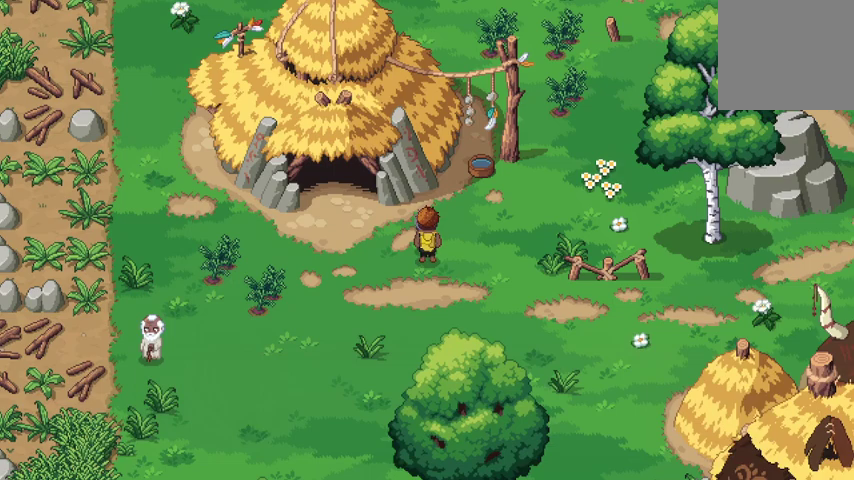
{"buttons": [], "left_stick": "right", "right_stick": "center", "events": [[67, "A", "up"], [367, "left_stick", "right"]]}
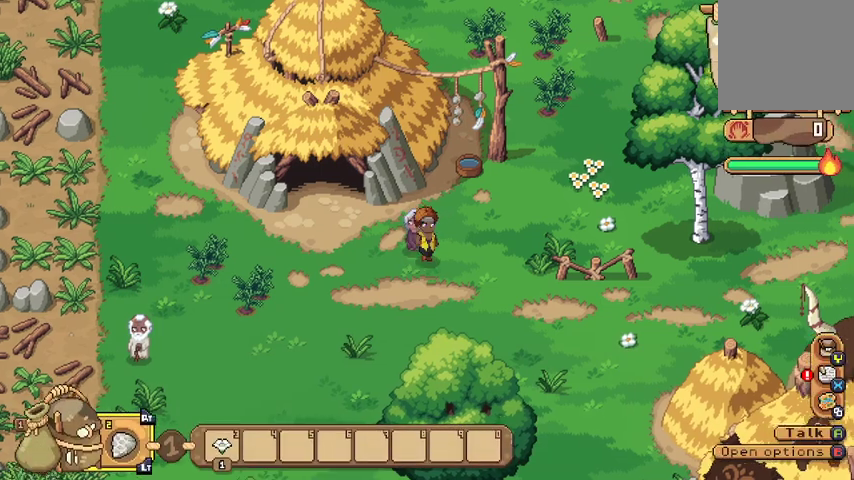
{"buttons": [], "left_stick": "up-right", "right_stick": "center", "events": [[333, "left_stick", "up-right"]]}
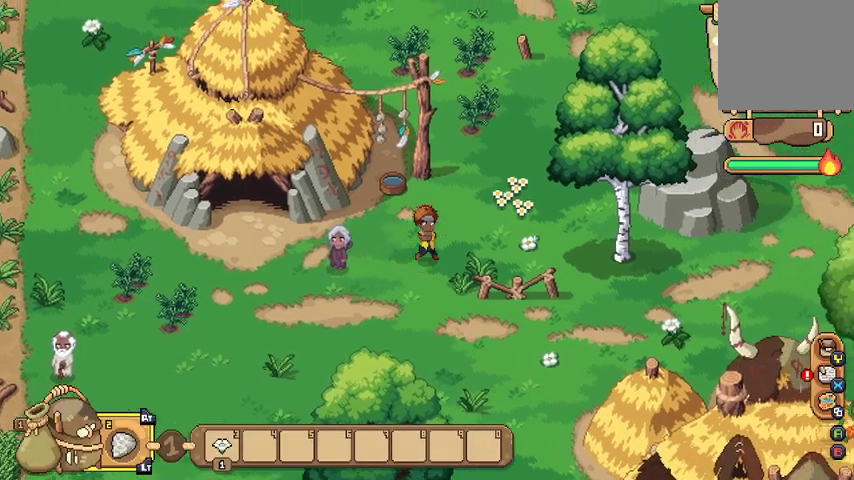
{"buttons": [], "left_stick": "up", "right_stick": "center", "events": [[367, "left_stick", "up"]]}
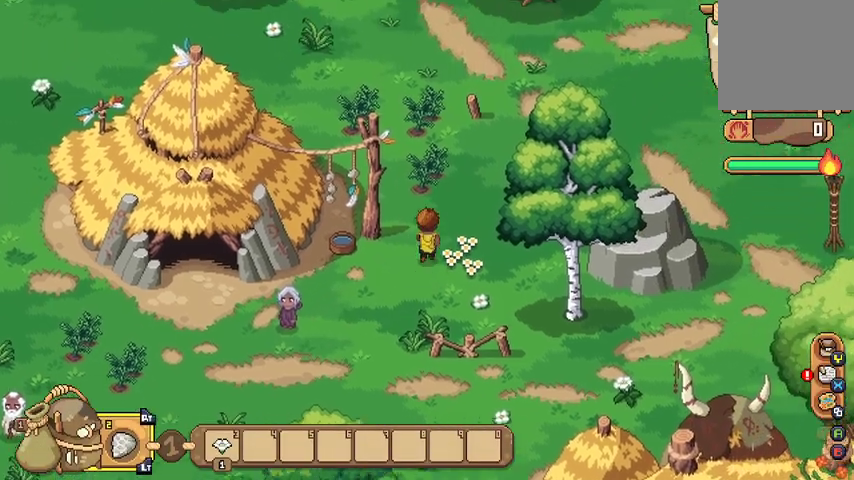
{"buttons": ["A"], "left_stick": "up", "right_stick": "center", "events": [[433, "A", "down"]]}
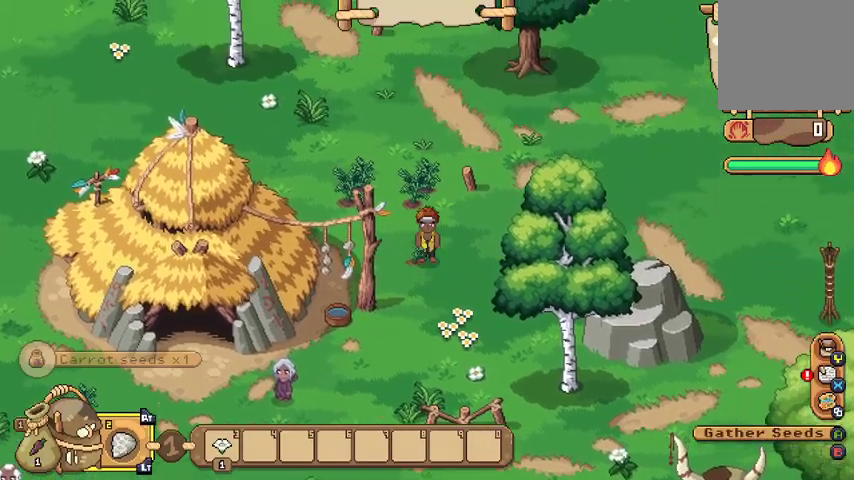
{"buttons": [], "left_stick": "center", "right_stick": "center", "events": [[133, "A", "up"], [500, "left_stick", "center"]]}
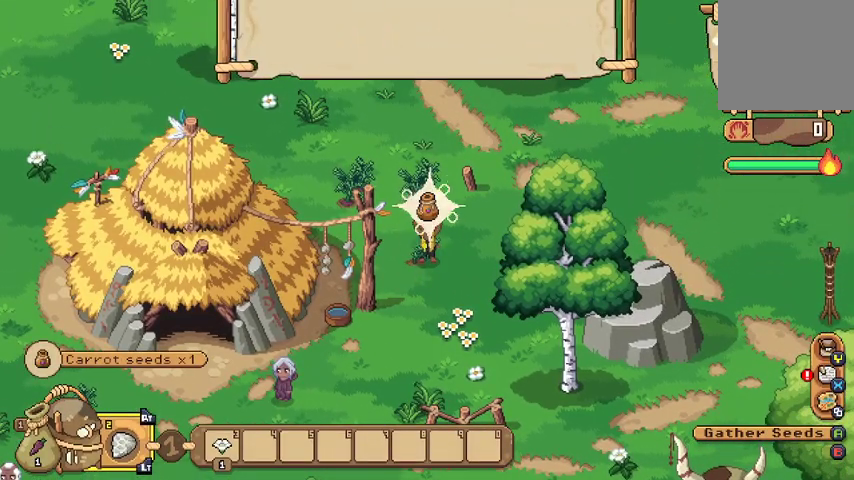
{"buttons": [], "left_stick": "up-left", "right_stick": "center", "events": [[267, "left_stick", "up"], [467, "left_stick", "up-left"]]}
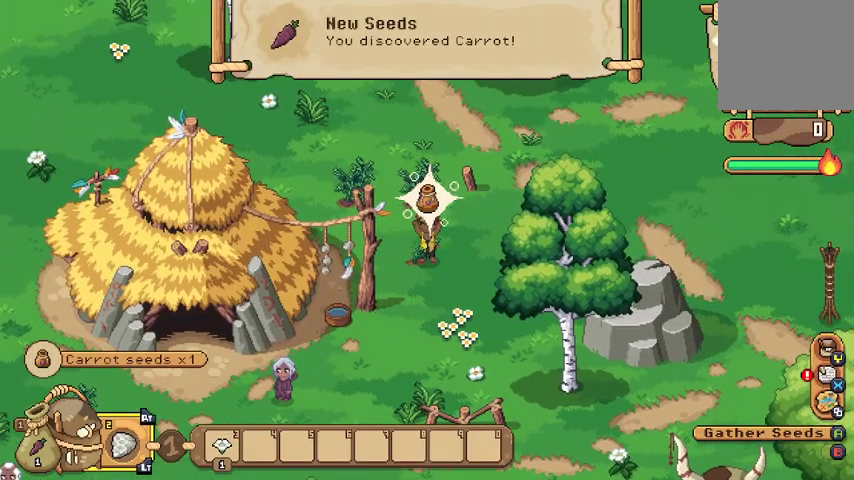
{"buttons": [], "left_stick": "center", "right_stick": "center", "events": [[233, "left_stick", "center"], [333, "A", "down"], [467, "A", "up"]]}
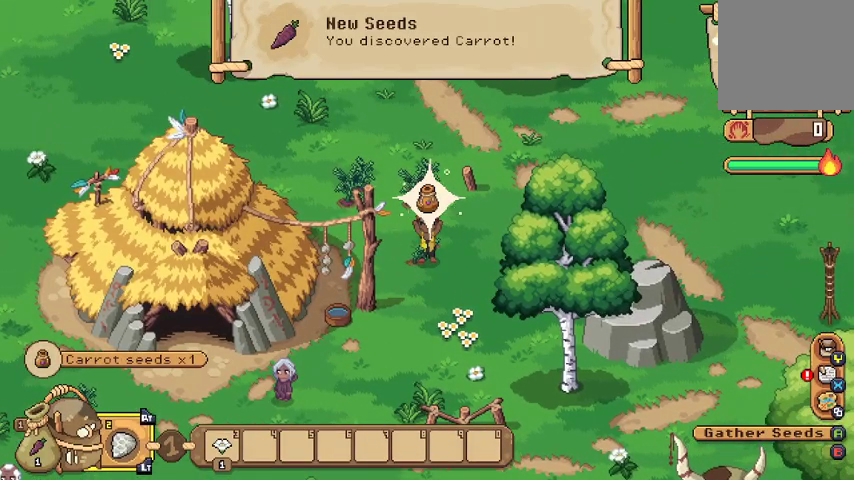
{"buttons": [], "left_stick": "up-left", "right_stick": "center", "events": [[33, "left_stick", "up"], [267, "left_stick", "up-left"]]}
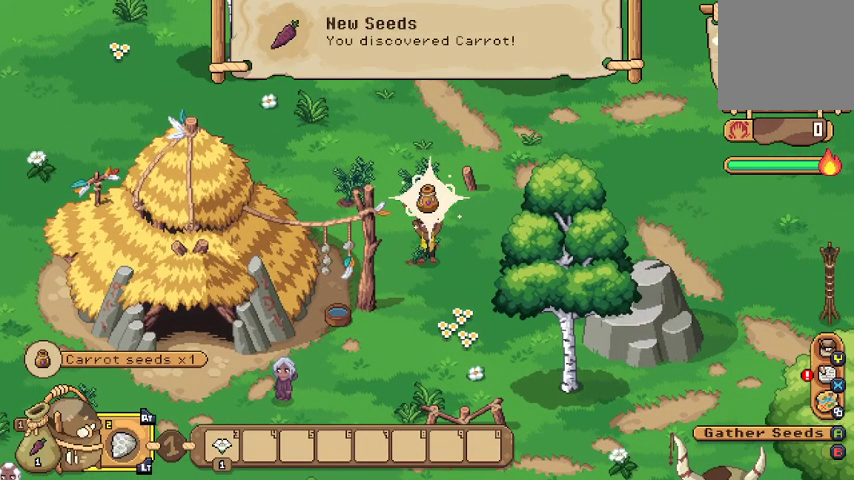
{"buttons": [], "left_stick": "up-left", "right_stick": "center", "events": [[267, "A", "down"], [400, "A", "up"]]}
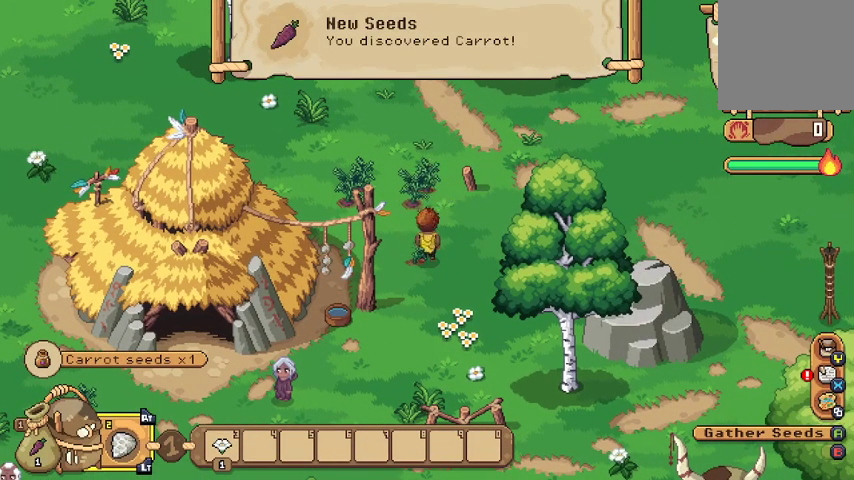
{"buttons": ["A"], "left_stick": "up-right", "right_stick": "center", "events": [[67, "left_stick", "up"], [433, "A", "down"], [433, "left_stick", "up-right"]]}
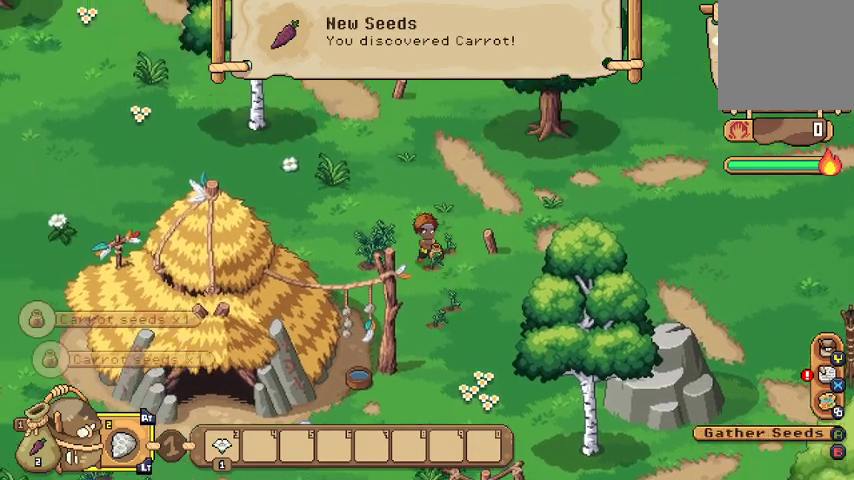
{"buttons": [], "left_stick": "left", "right_stick": "center", "events": [[33, "left_stick", "center"], [67, "A", "up"], [433, "left_stick", "left"]]}
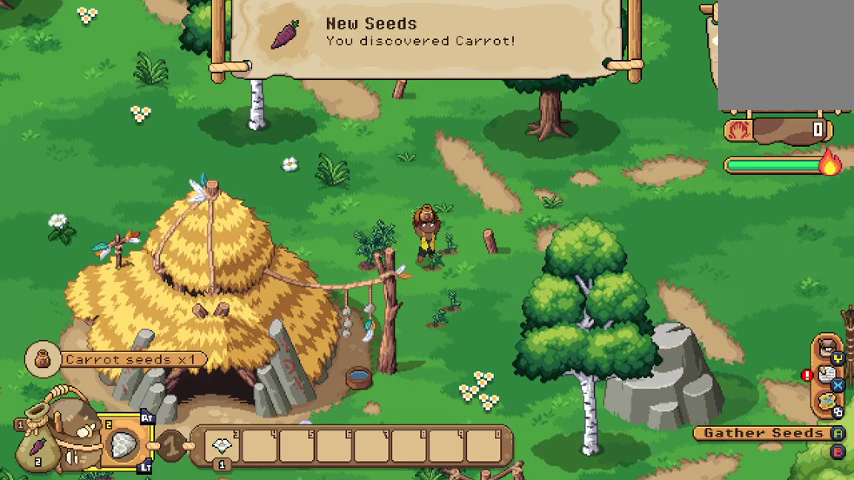
{"buttons": ["A"], "left_stick": "center", "right_stick": "center", "events": [[400, "A", "down"], [433, "left_stick", "center"]]}
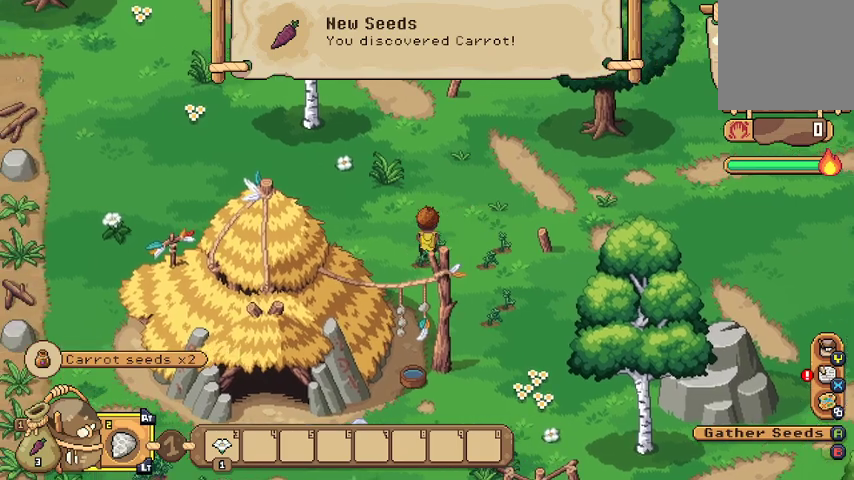
{"buttons": [], "left_stick": "up", "right_stick": "center", "events": [[33, "A", "up"], [333, "left_stick", "up"]]}
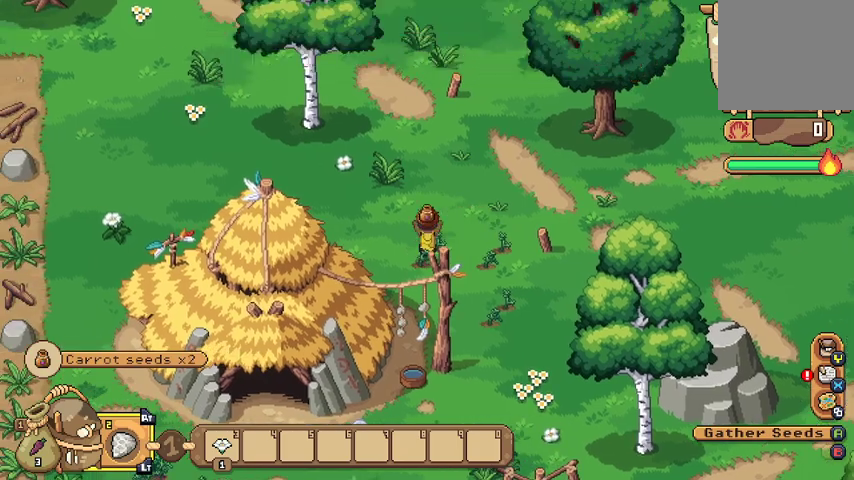
{"buttons": [], "left_stick": "up", "right_stick": "center", "events": []}
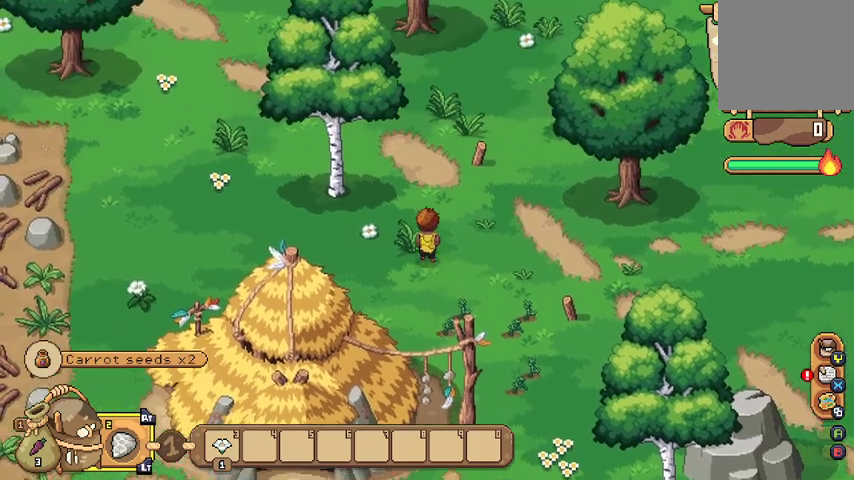
{"buttons": [], "left_stick": "up", "right_stick": "center", "events": []}
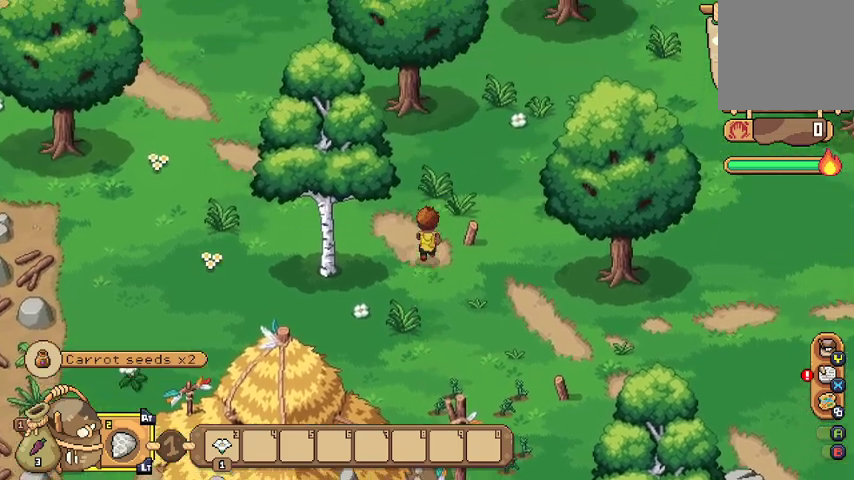
{"buttons": [], "left_stick": "up", "right_stick": "center", "events": []}
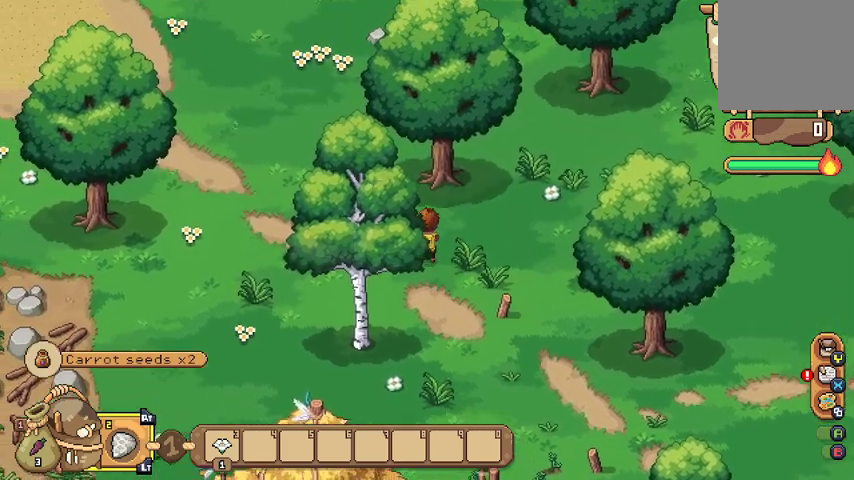
{"buttons": [], "left_stick": "up", "right_stick": "center", "events": [[167, "left_stick", "up-right"], [433, "left_stick", "up"]]}
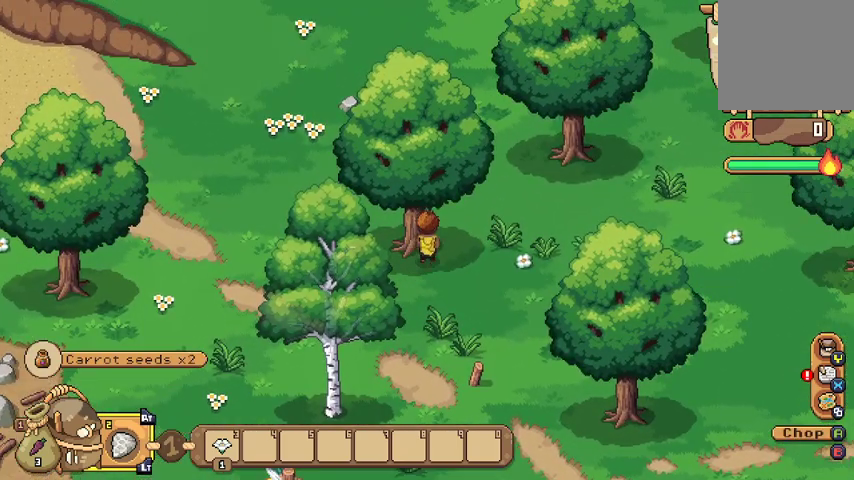
{"buttons": [], "left_stick": "up-right", "right_stick": "center", "events": [[333, "left_stick", "up-right"]]}
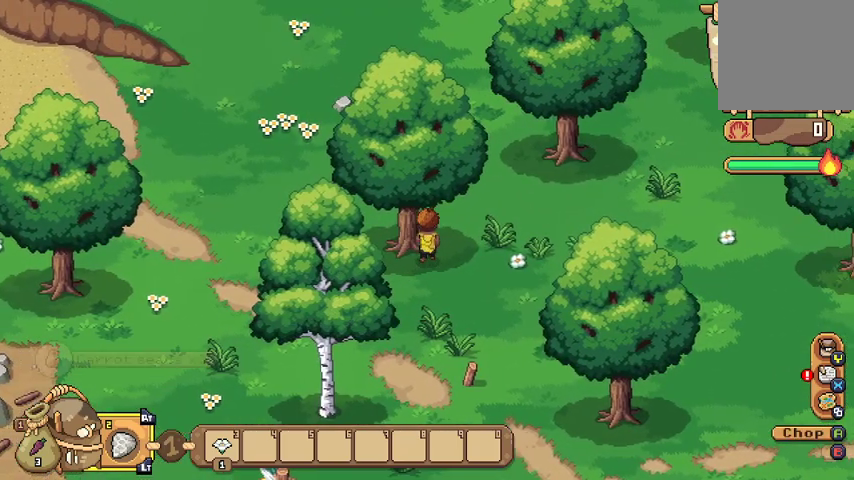
{"buttons": [], "left_stick": "up-right", "right_stick": "center", "events": []}
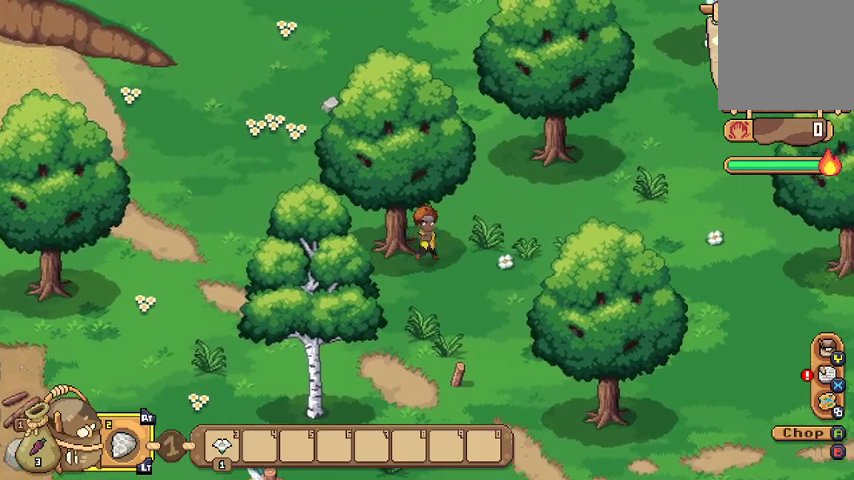
{"buttons": [], "left_stick": "up", "right_stick": "center", "events": [[233, "left_stick", "up"]]}
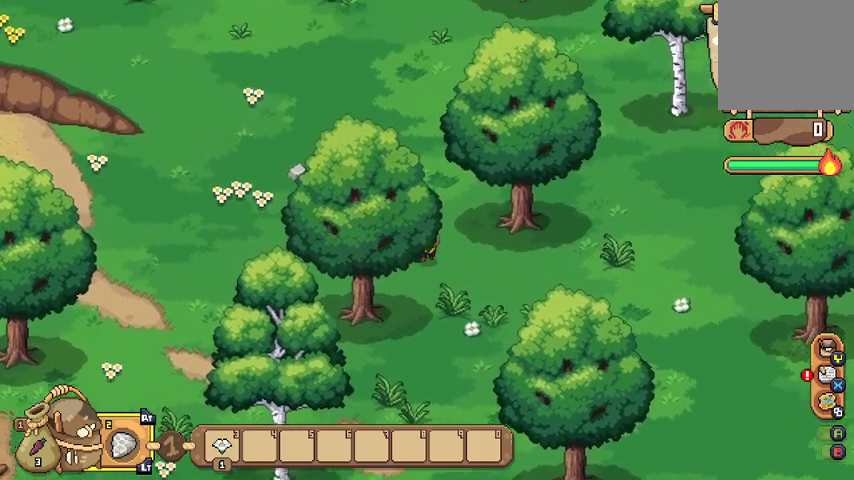
{"buttons": [], "left_stick": "up", "right_stick": "center", "events": []}
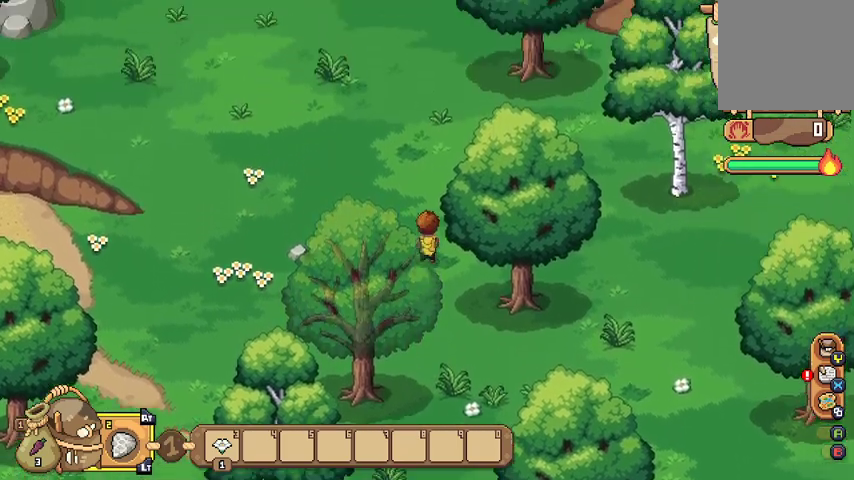
{"buttons": [], "left_stick": "up", "right_stick": "center", "events": []}